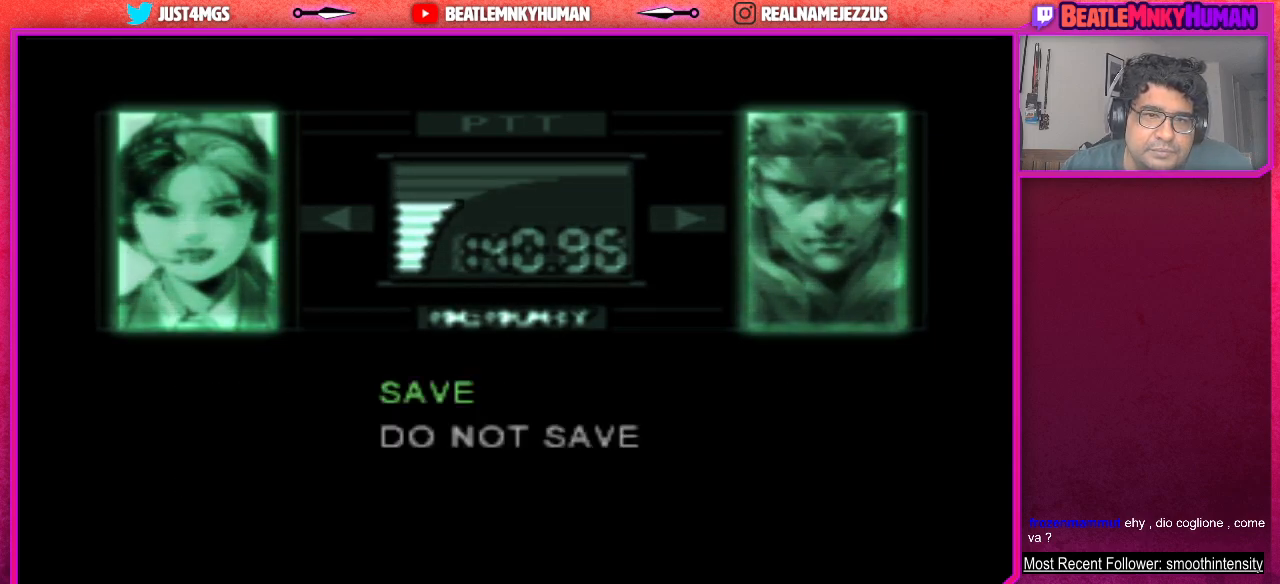
Gameplay with a controller (arcade stick); each line is a JSON object with the inputs held at the frame after it. "events" lists button and stick changes between this image and that frame as [ms after this image, input, new state], when the widget could be followed in between. Not read: L3 R3.
{"buttons": [], "left_stick": "center", "events": [[350, "CROSS", "down"], [483, "CROSS", "up"]]}
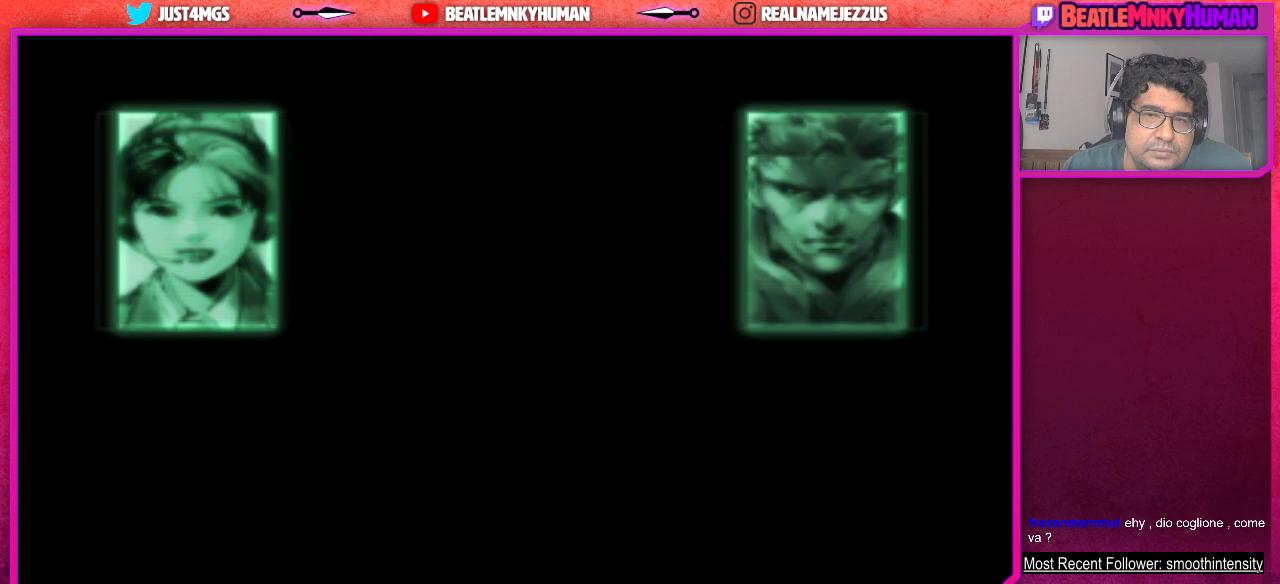
{"buttons": [], "left_stick": "center", "events": []}
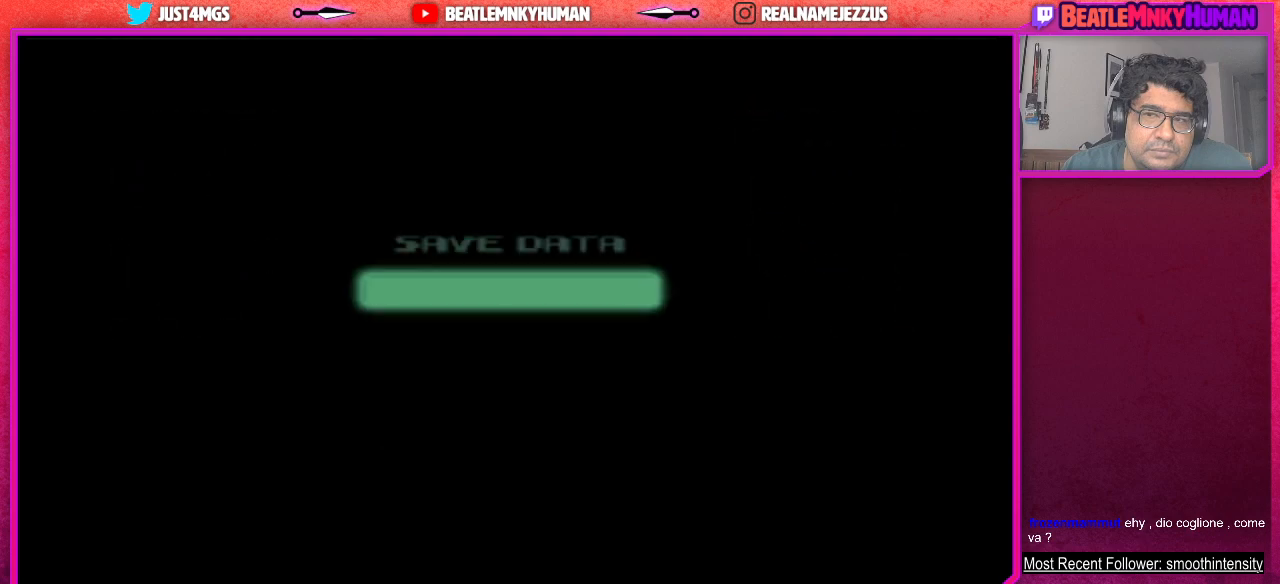
{"buttons": [], "left_stick": "center", "events": [[333, "CROSS", "down"], [483, "CROSS", "up"]]}
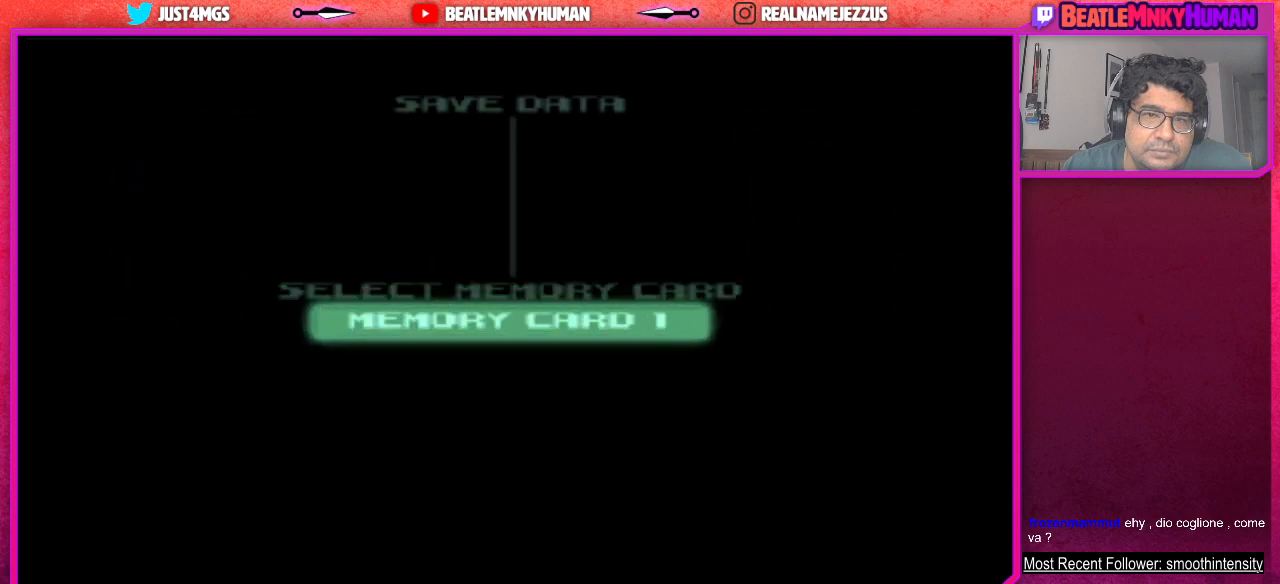
{"buttons": [], "left_stick": "center", "events": []}
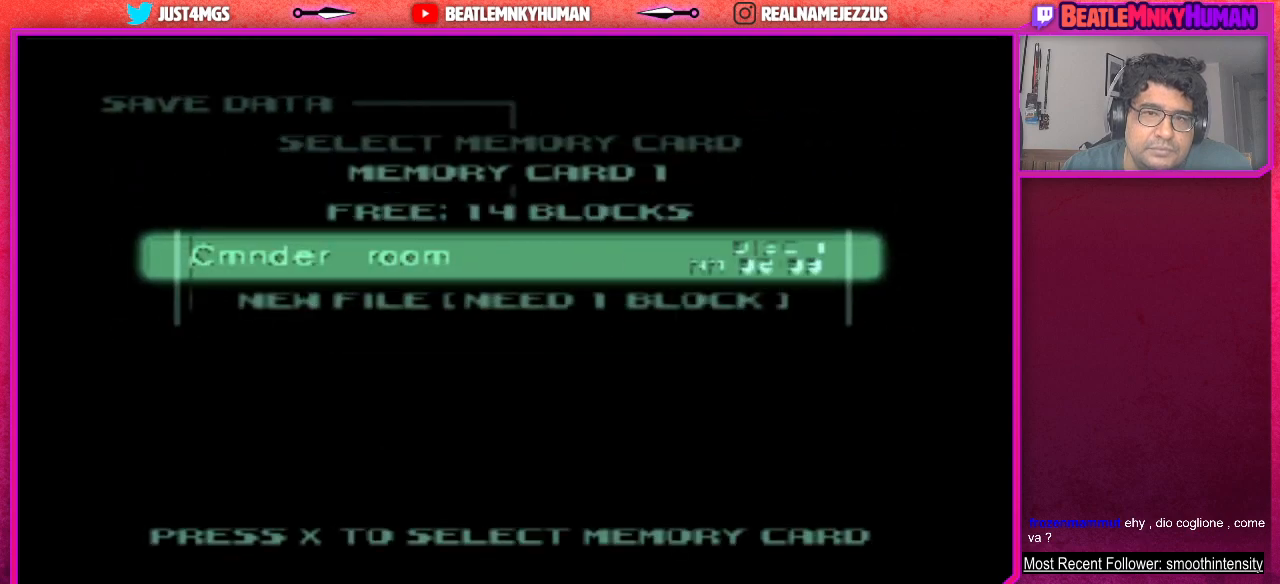
{"buttons": [], "left_stick": "center", "events": [[17, "CROSS", "down"], [167, "CROSS", "up"]]}
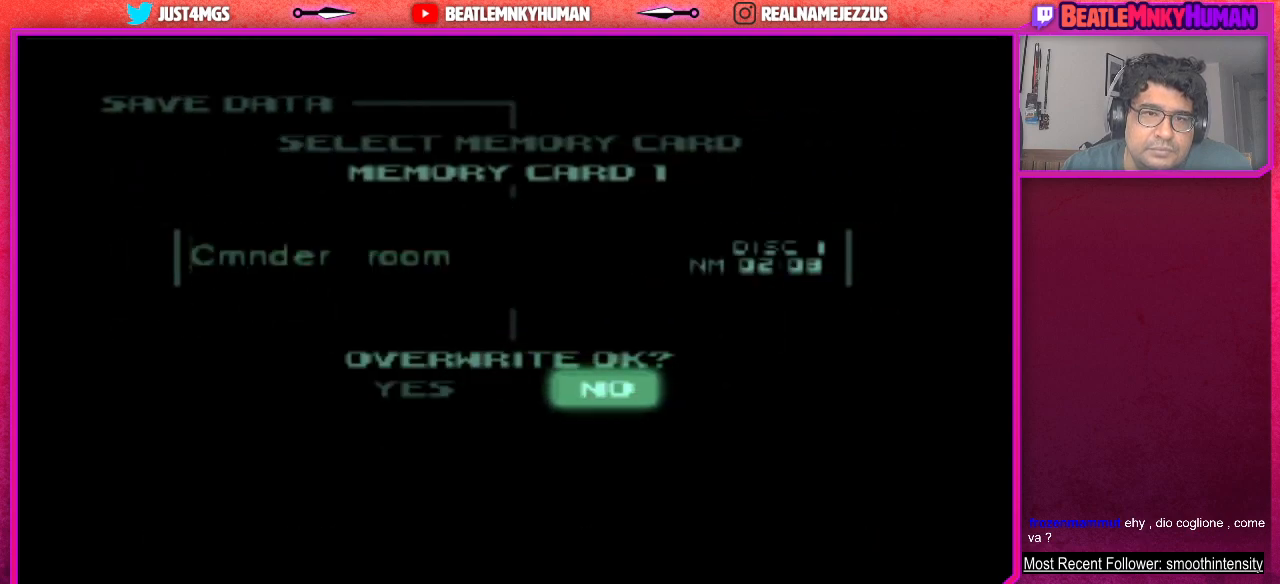
{"buttons": ["CROSS"], "left_stick": "center", "events": [[467, "CROSS", "down"]]}
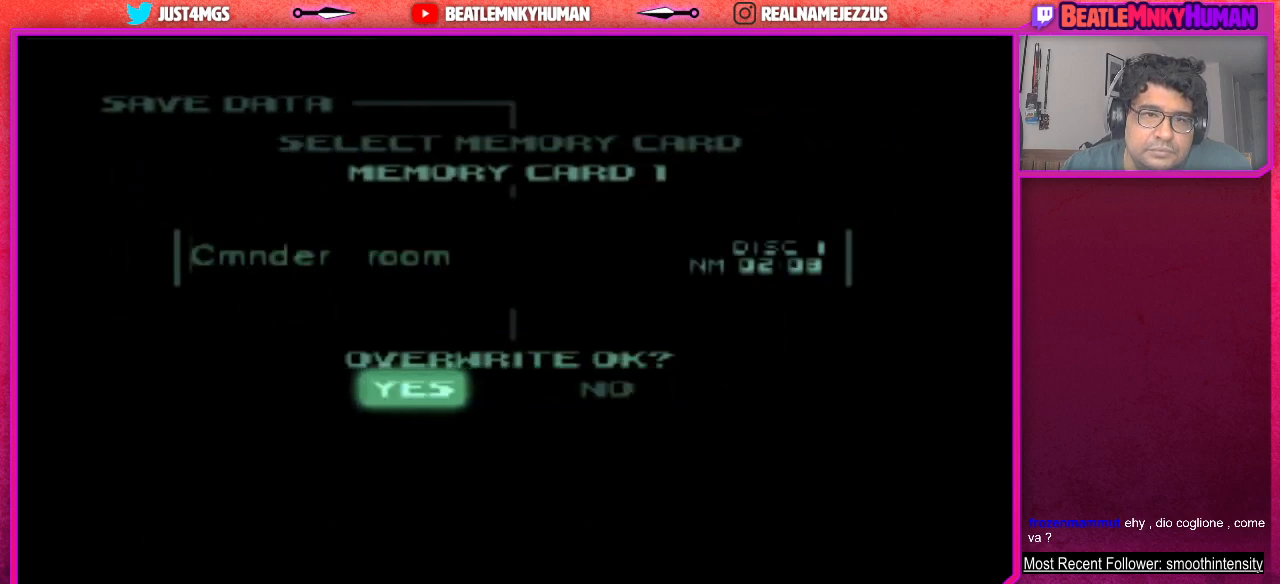
{"buttons": [], "left_stick": "center", "events": [[117, "CROSS", "up"]]}
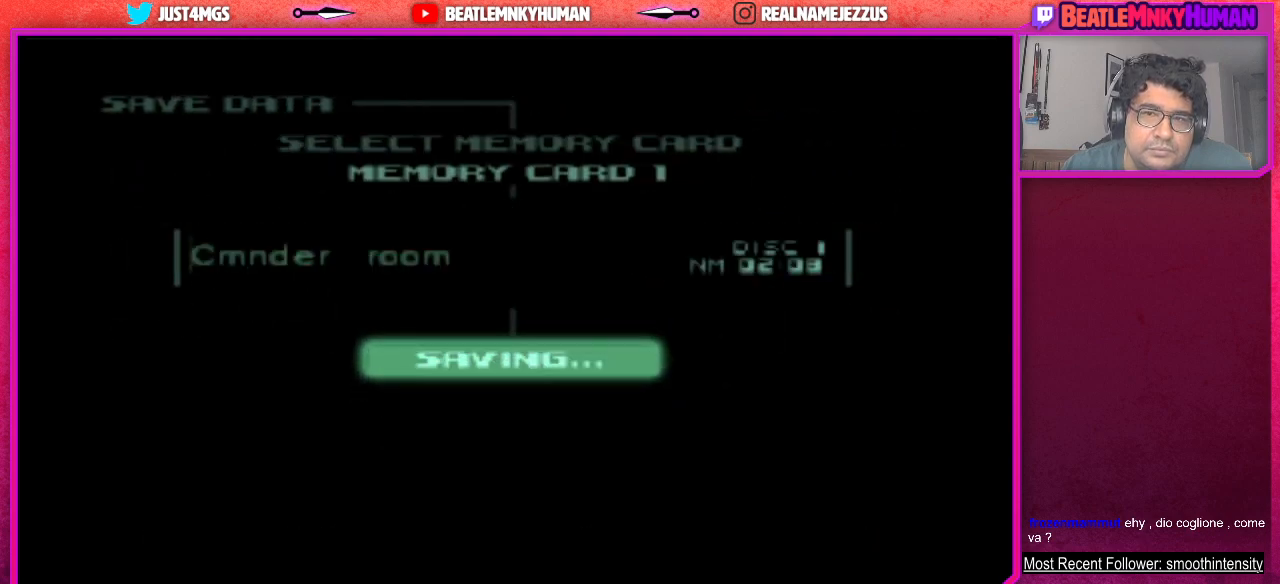
{"buttons": [], "left_stick": "center", "events": []}
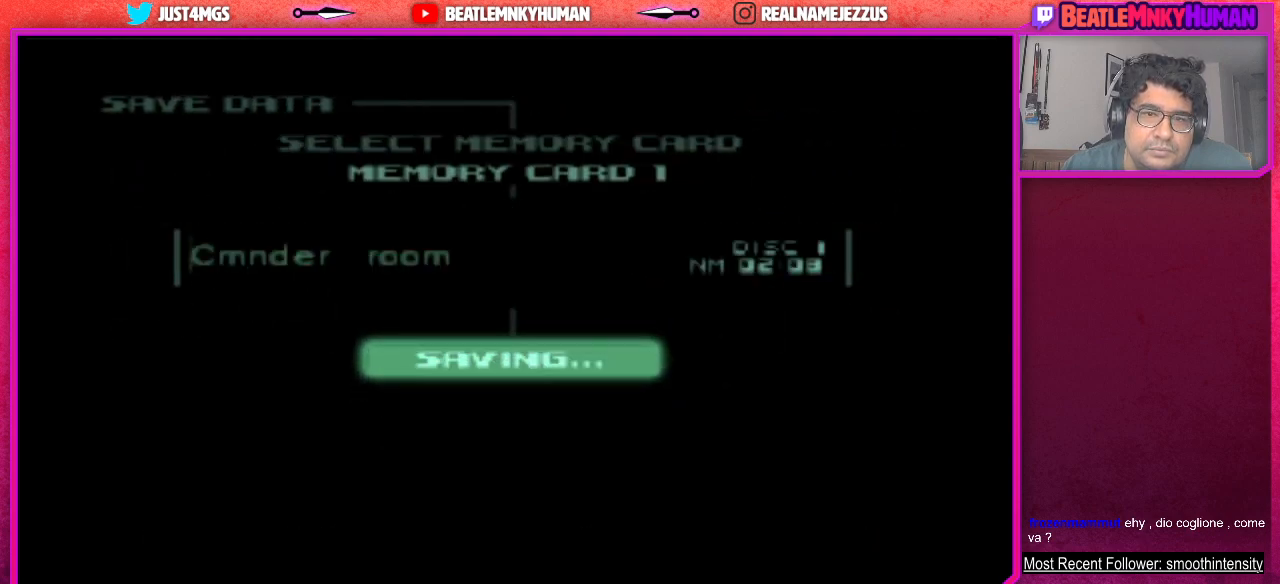
{"buttons": [], "left_stick": "center", "events": []}
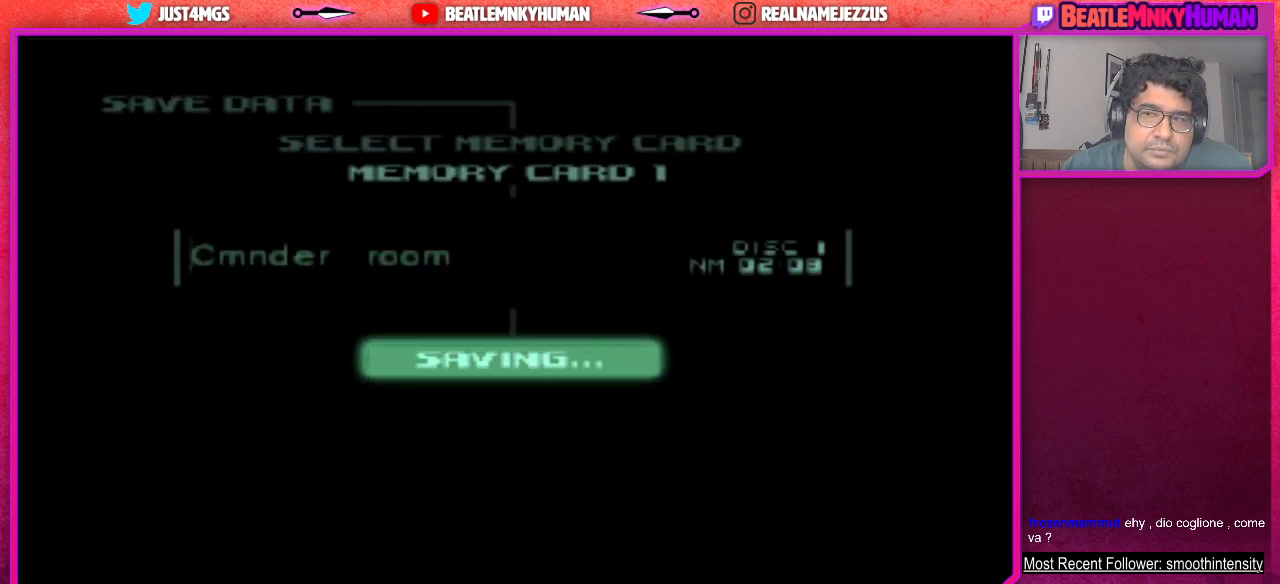
{"buttons": [], "left_stick": "center", "events": []}
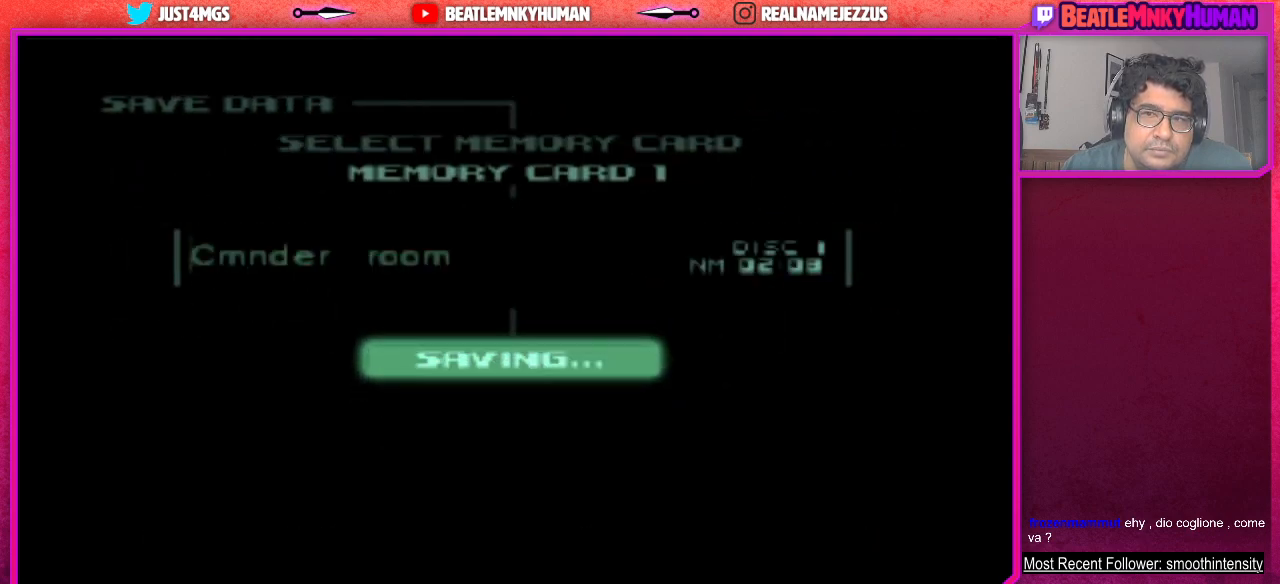
{"buttons": [], "left_stick": "center", "events": []}
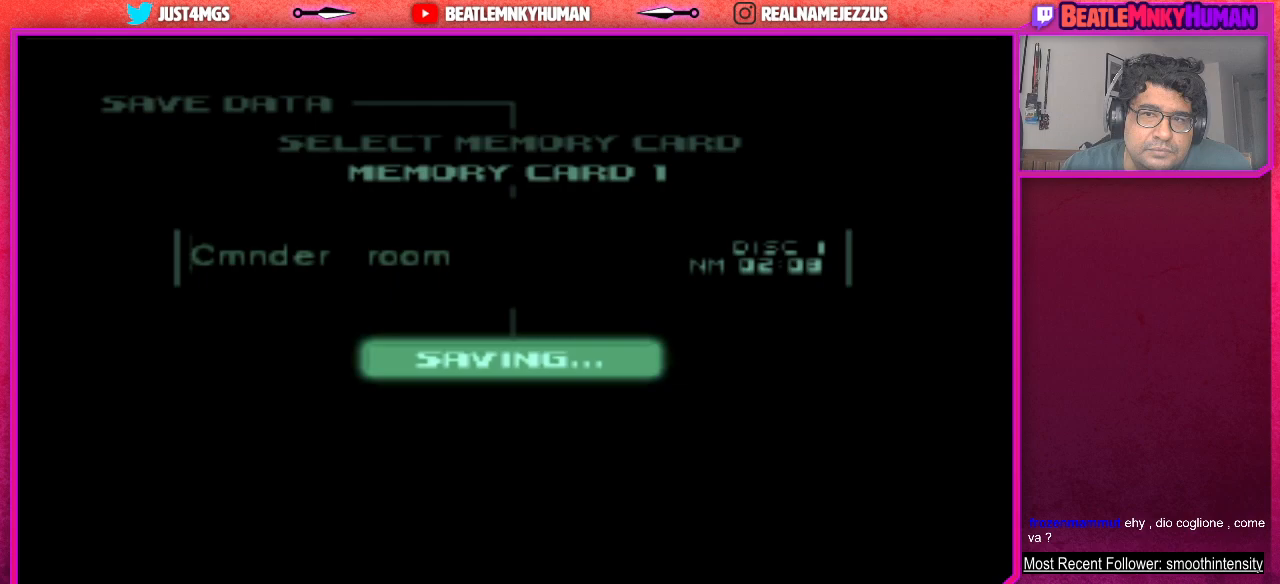
{"buttons": [], "left_stick": "center", "events": []}
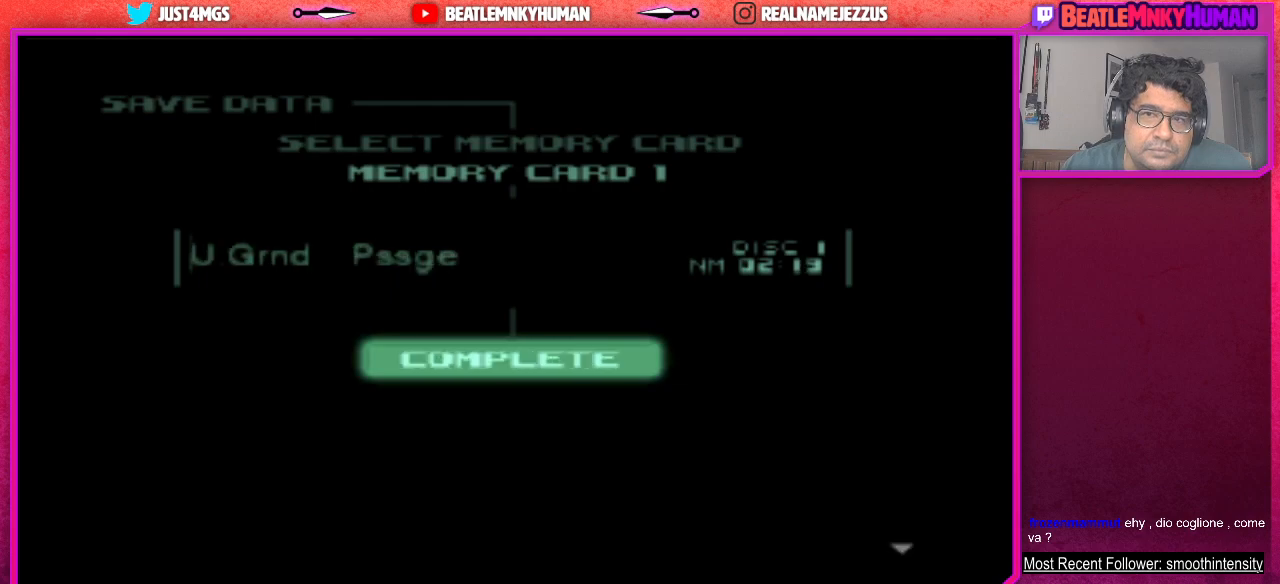
{"buttons": [], "left_stick": "center", "events": [[217, "CROSS", "down"], [350, "CROSS", "up"]]}